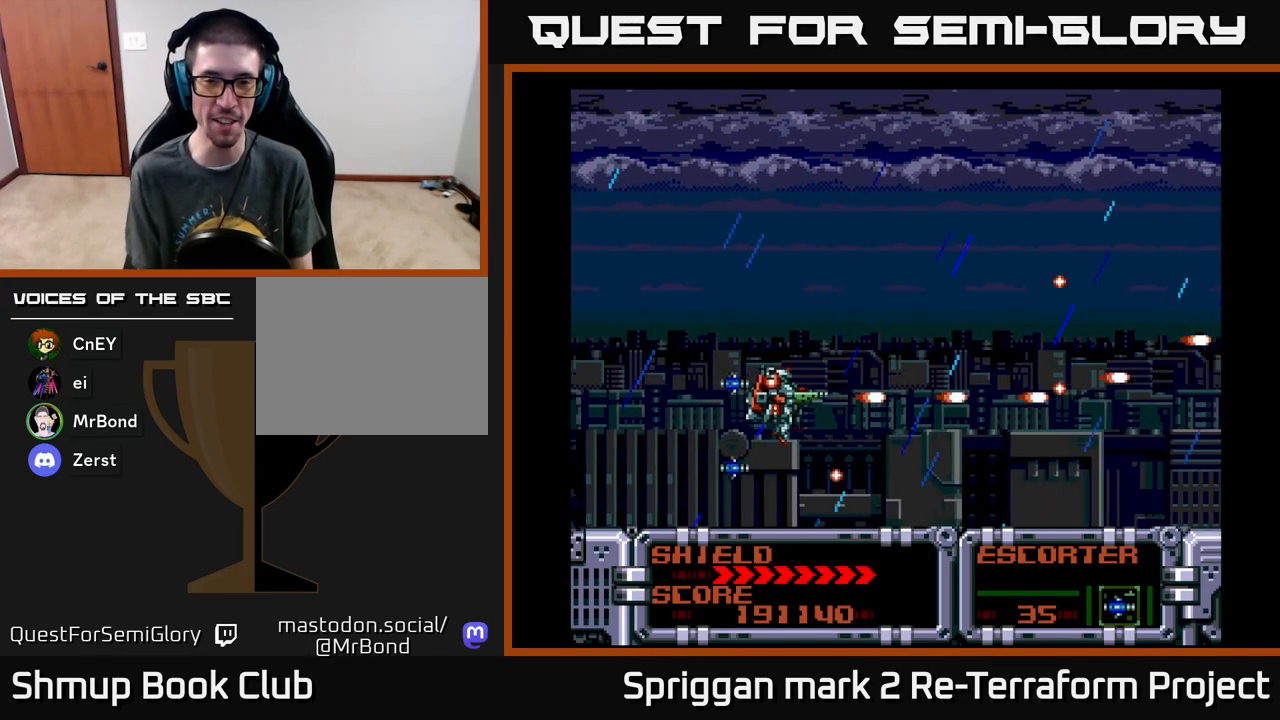
Gameplay with a controller (Xbox layout); each line is a JSON object with the inputs held at the frame after it. "events" lists button and stick changes between this image and that frame as [ms after this image, input, new state], when the widget could be followed in between. Not read: left_stick right_stick.
{"buttons": ["A"], "events": [[333, "DPAD_UP", "down"], [400, "DPAD_LEFT", "down"], [433, "DPAD_LEFT", "up"], [467, "DPAD_UP", "up"]]}
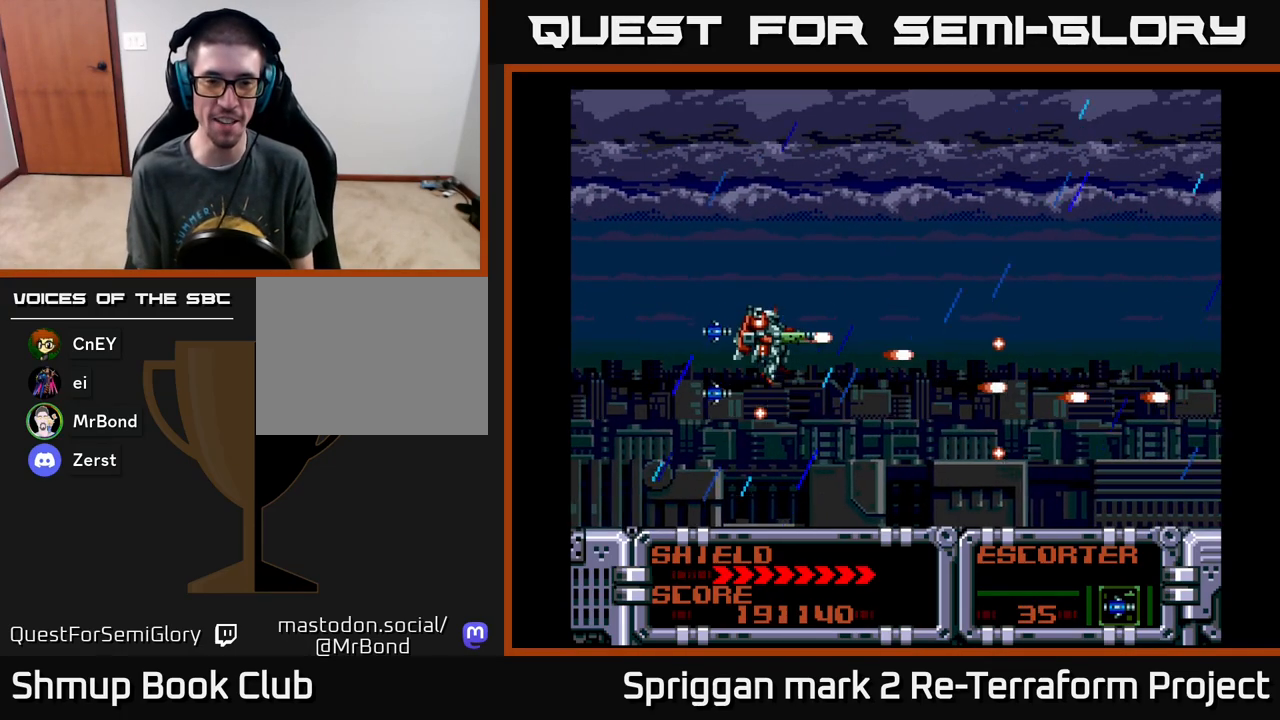
{"buttons": ["A"], "events": [[167, "DPAD_LEFT", "down"], [317, "DPAD_LEFT", "up"]]}
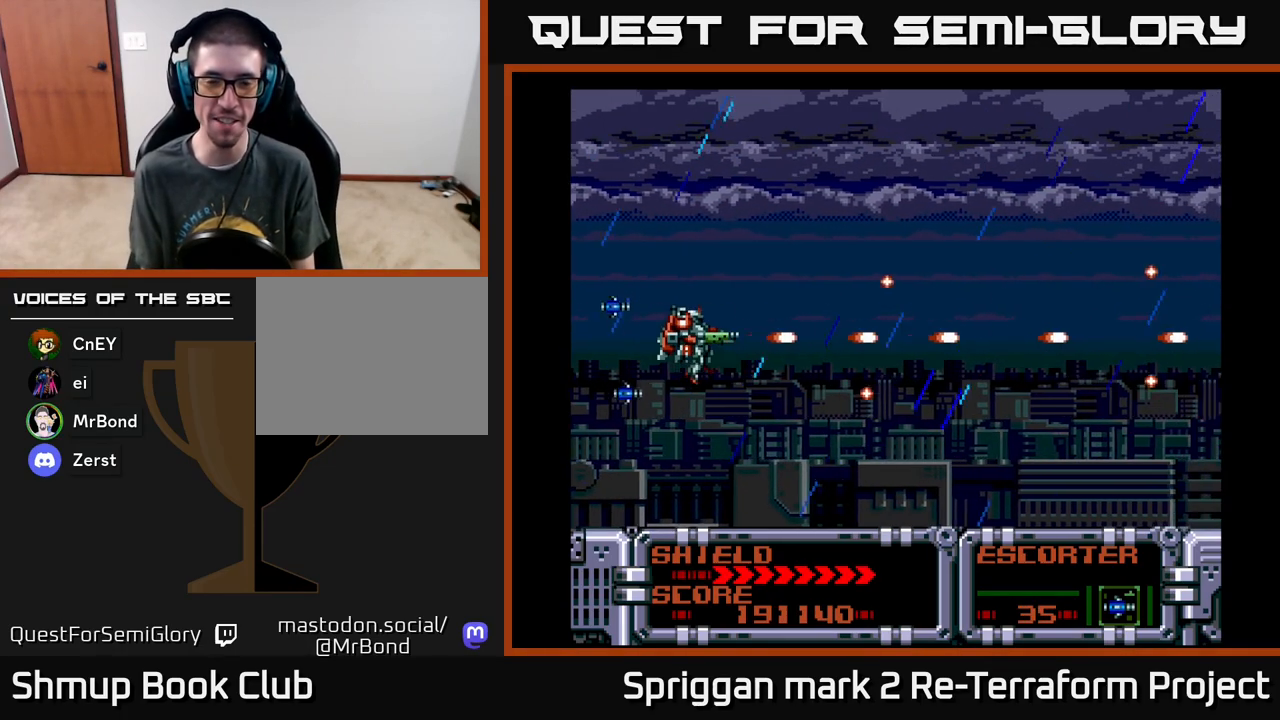
{"buttons": ["A"], "events": []}
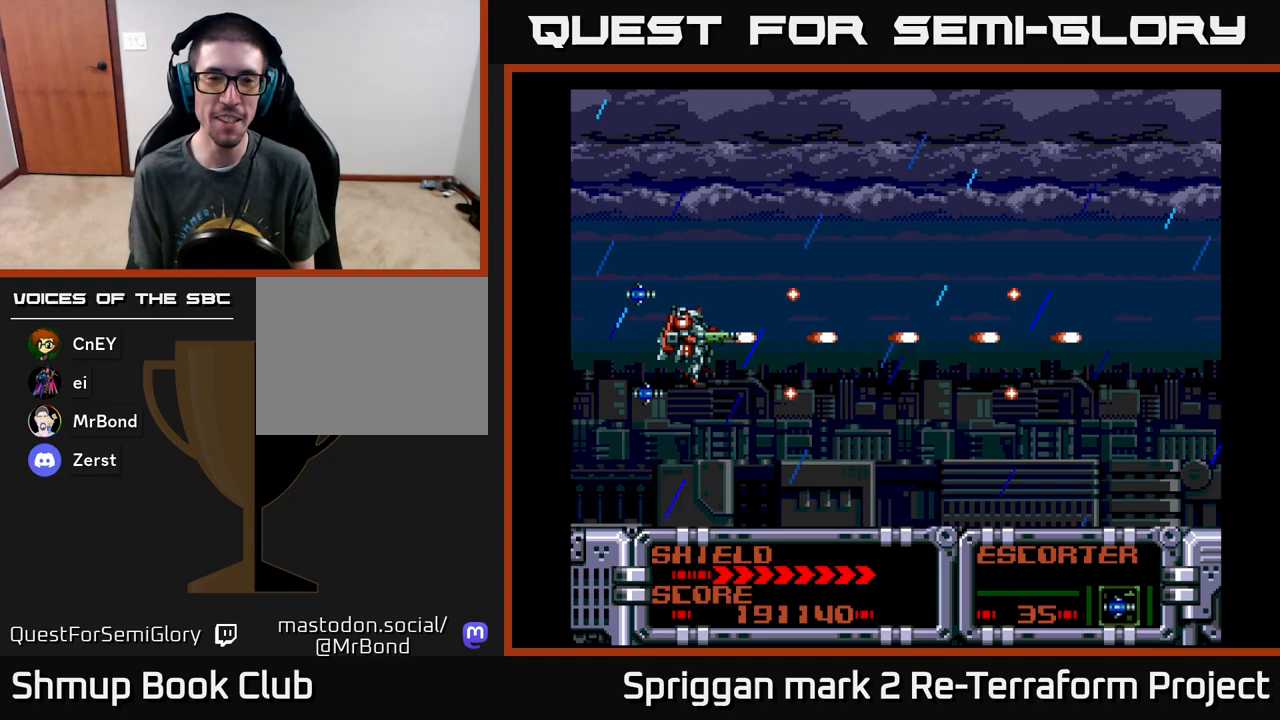
{"buttons": ["A"], "events": [[200, "DPAD_UP", "down"], [350, "DPAD_UP", "up"]]}
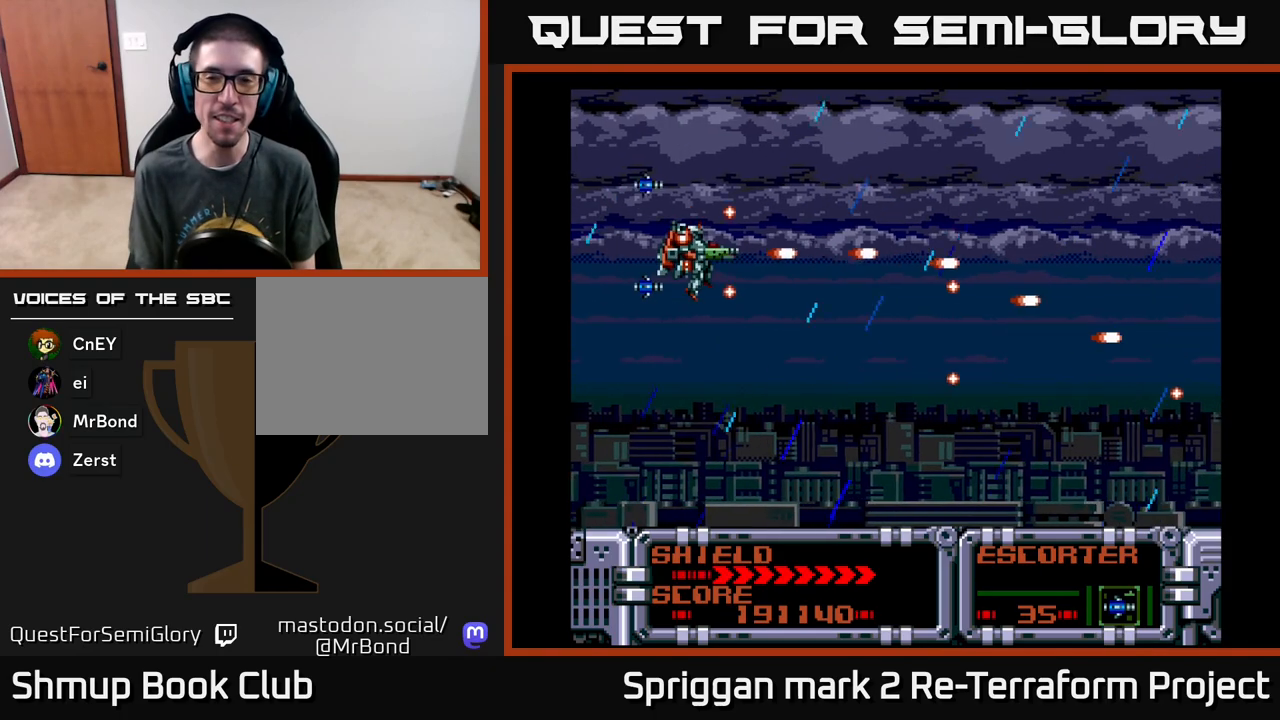
{"buttons": ["A"], "events": []}
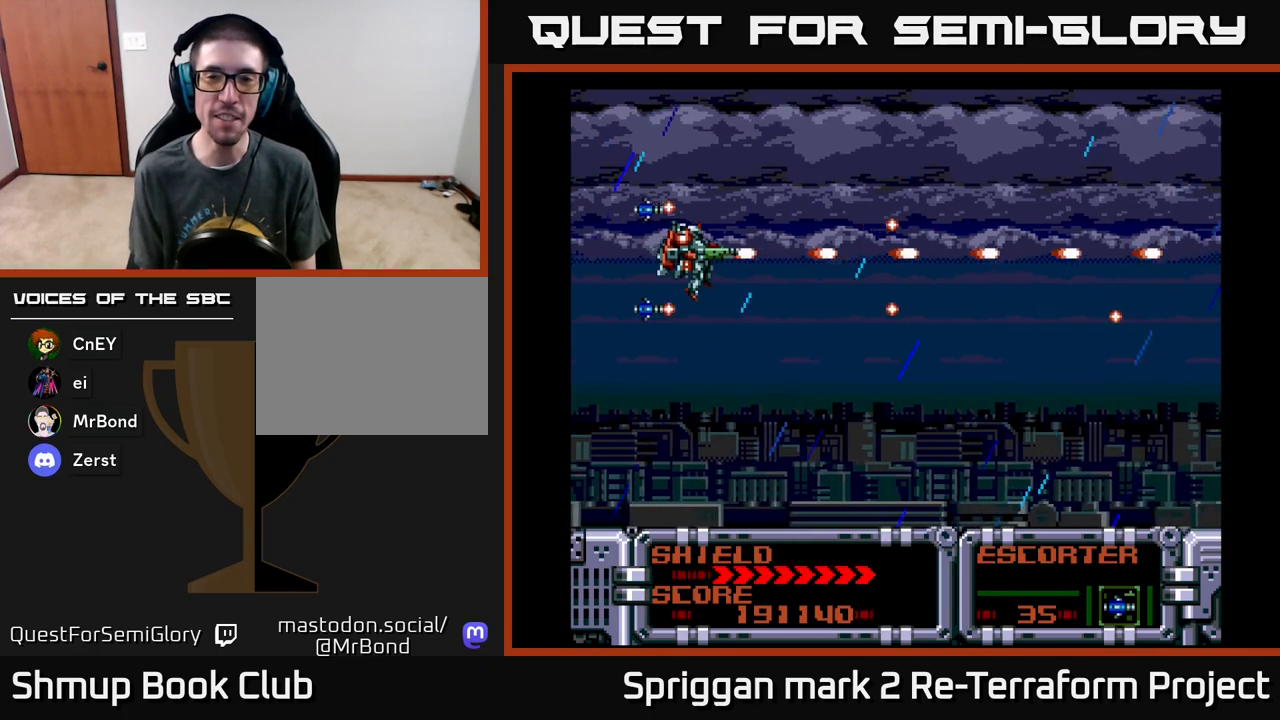
{"buttons": ["A"], "events": []}
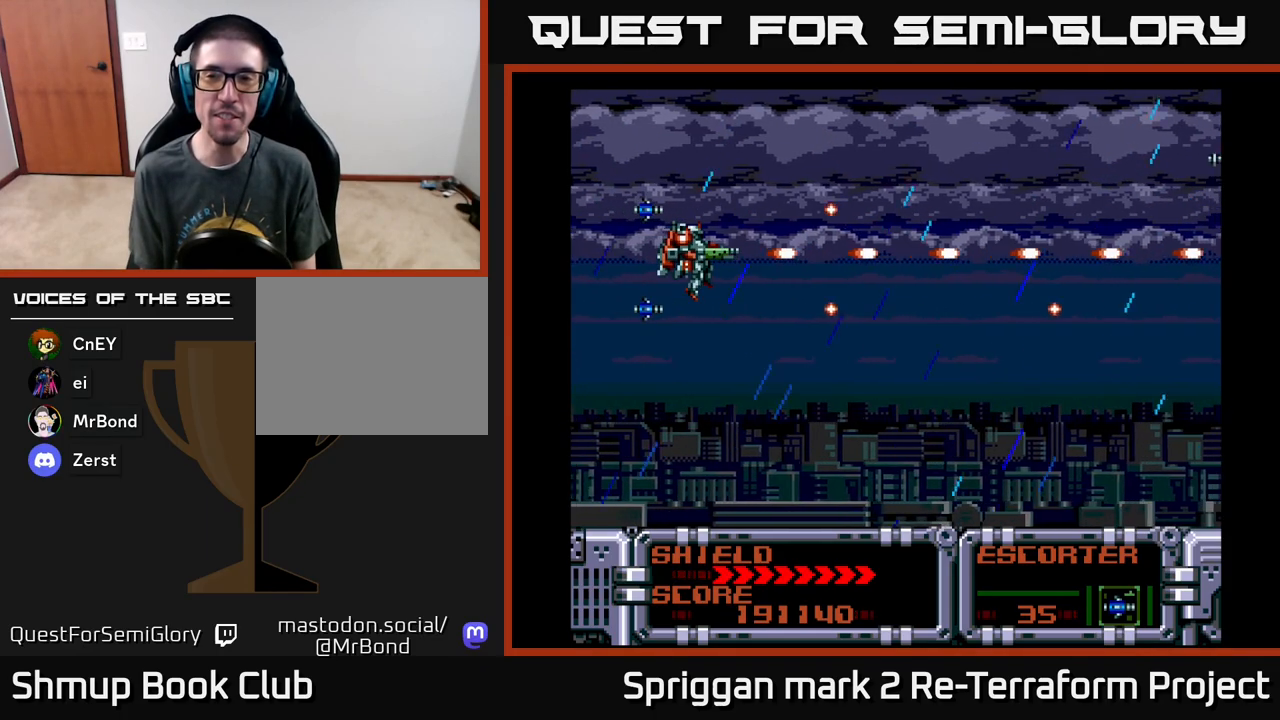
{"buttons": ["A"], "events": []}
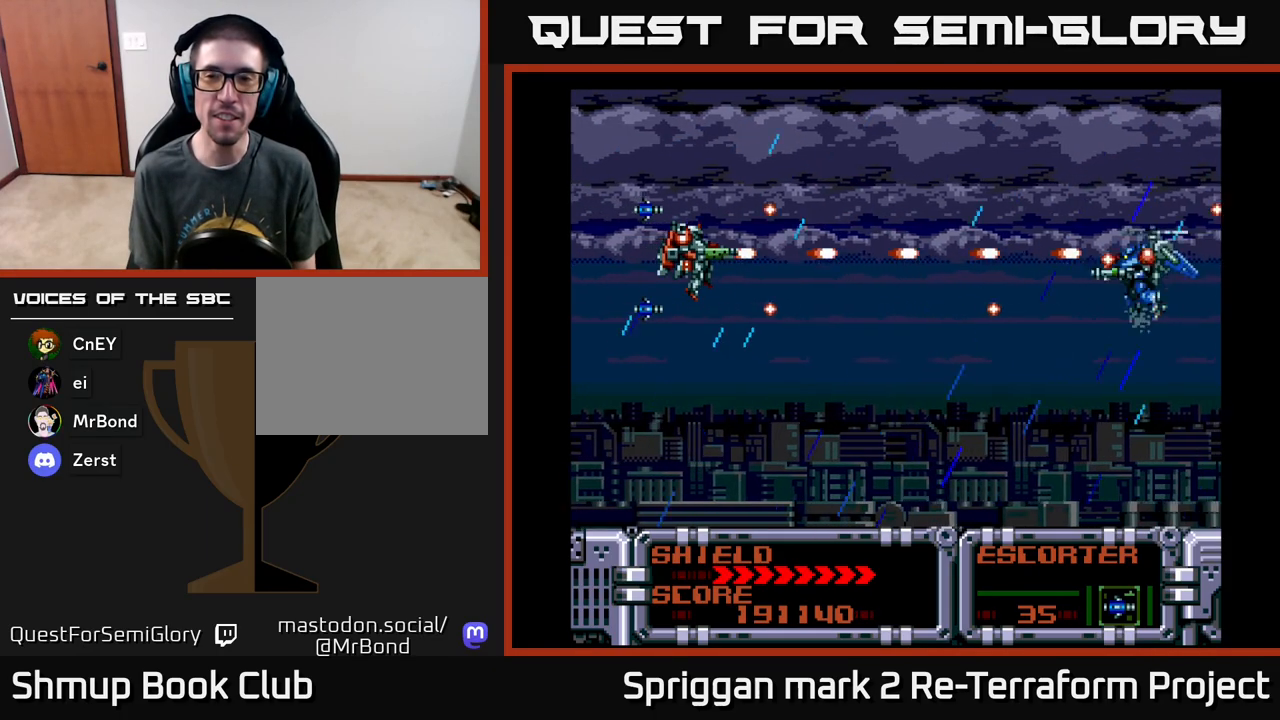
{"buttons": ["A"], "events": [[50, "DPAD_DOWN", "down"], [250, "DPAD_DOWN", "up"]]}
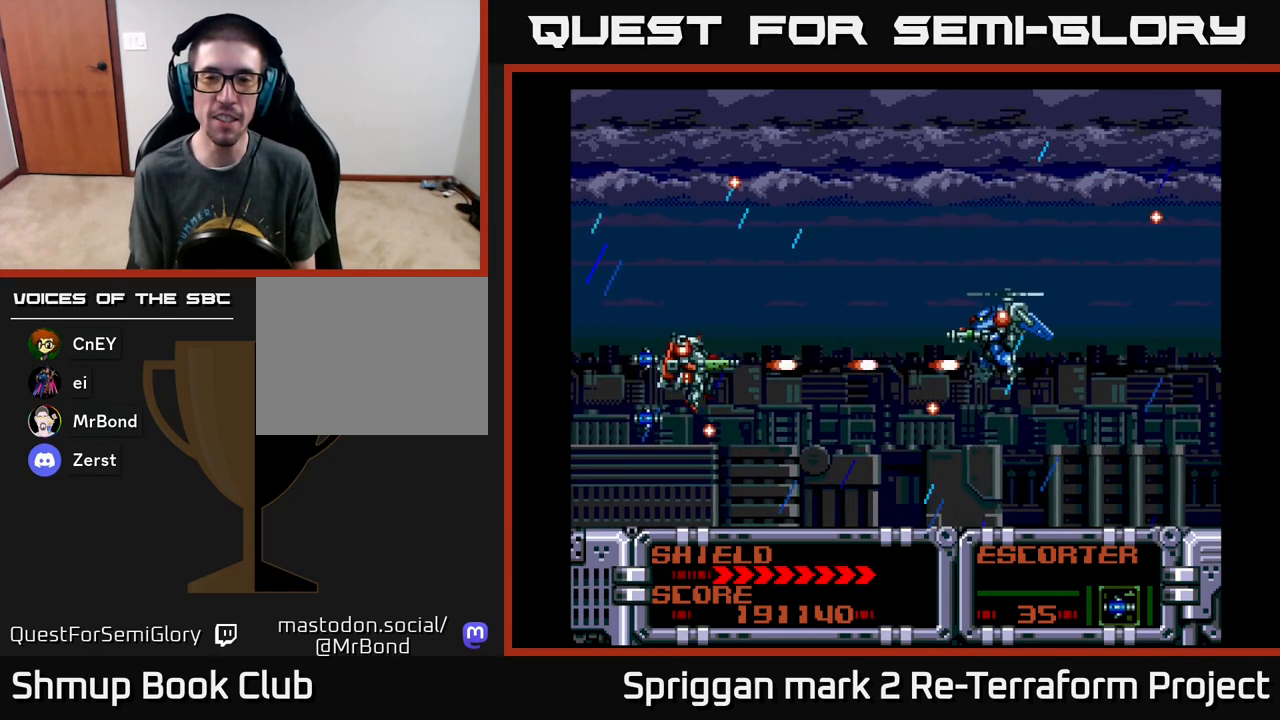
{"buttons": ["A", "DPAD_UP"], "events": [[233, "DPAD_UP", "down"], [367, "DPAD_LEFT", "down"], [433, "DPAD_UP", "up"], [500, "DPAD_LEFT", "up"], [500, "DPAD_UP", "down"]]}
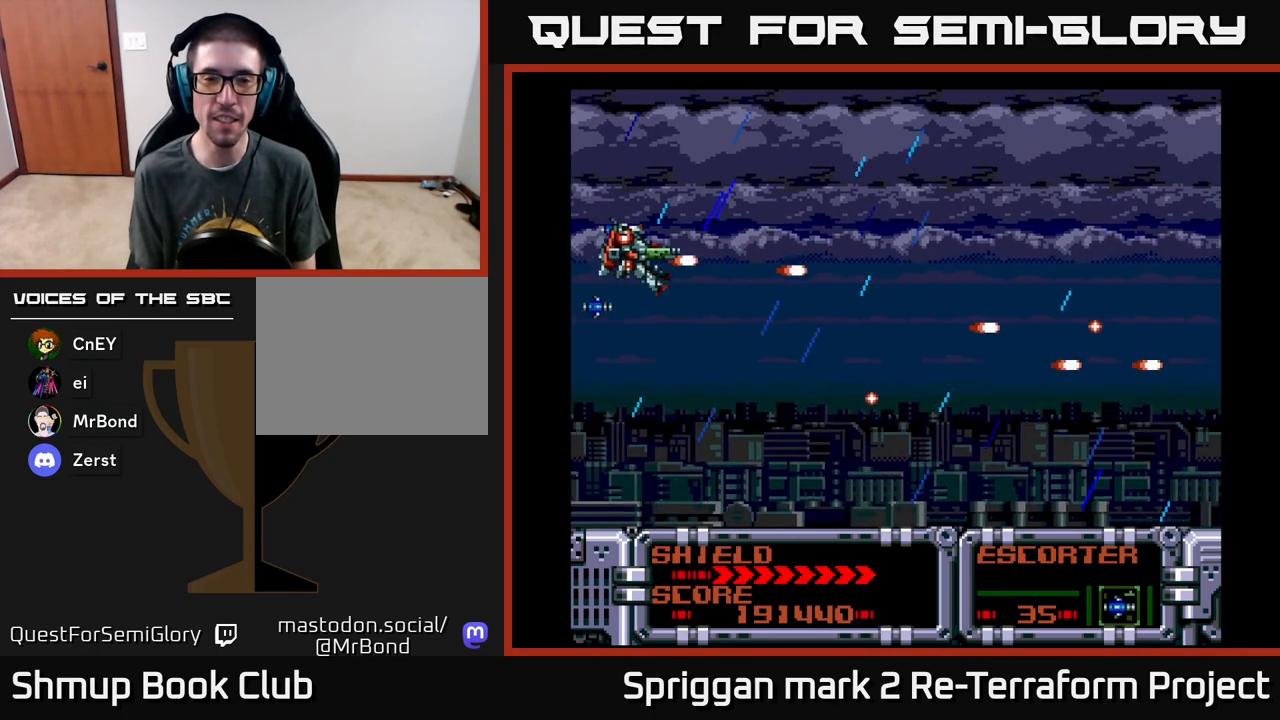
{"buttons": ["A"], "events": [[50, "DPAD_RIGHT", "down"], [50, "DPAD_UP", "up"], [133, "DPAD_DOWN", "down"], [200, "DPAD_DOWN", "up"], [217, "DPAD_RIGHT", "up"]]}
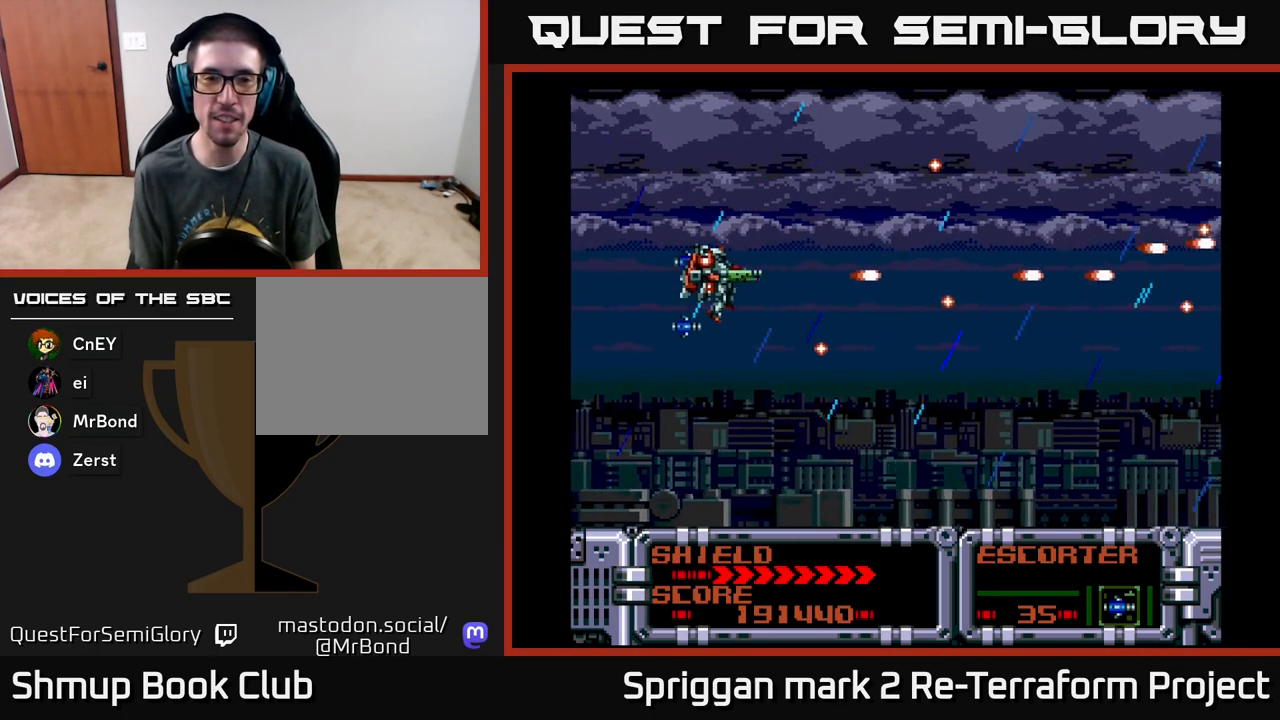
{"buttons": ["A"], "events": []}
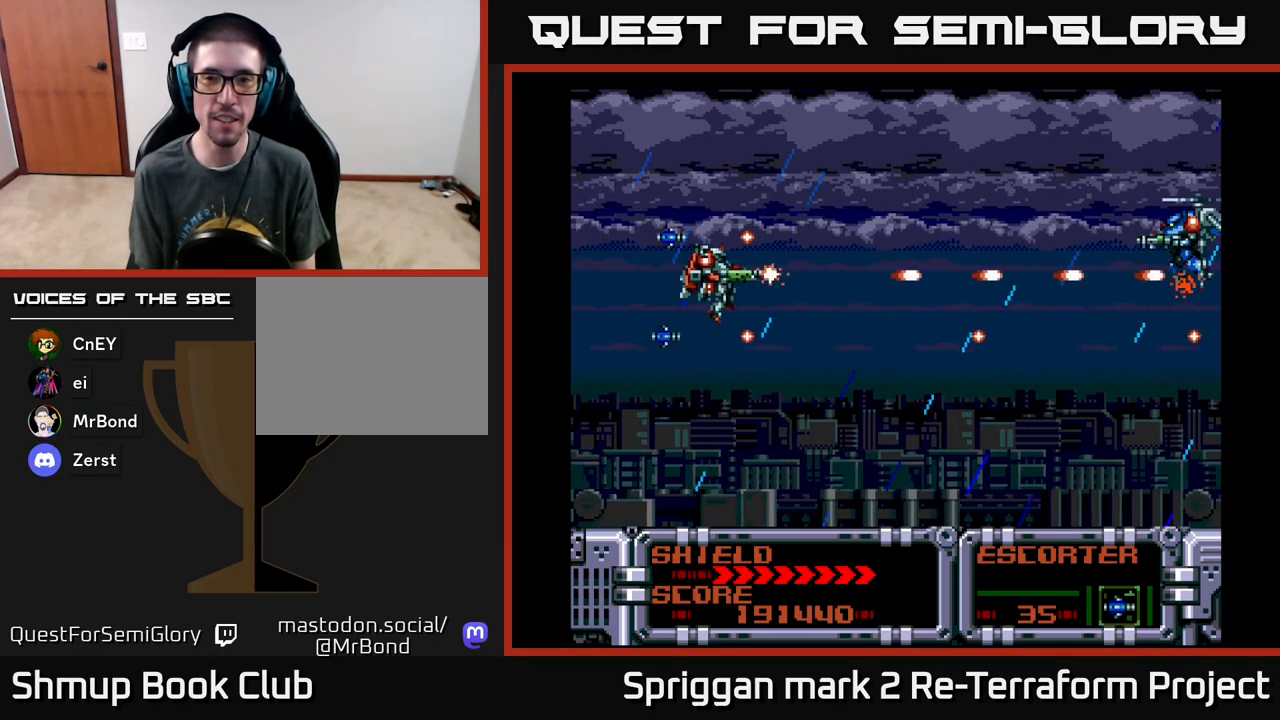
{"buttons": ["A"], "events": [[200, "DPAD_DOWN", "down"], [367, "DPAD_DOWN", "up"]]}
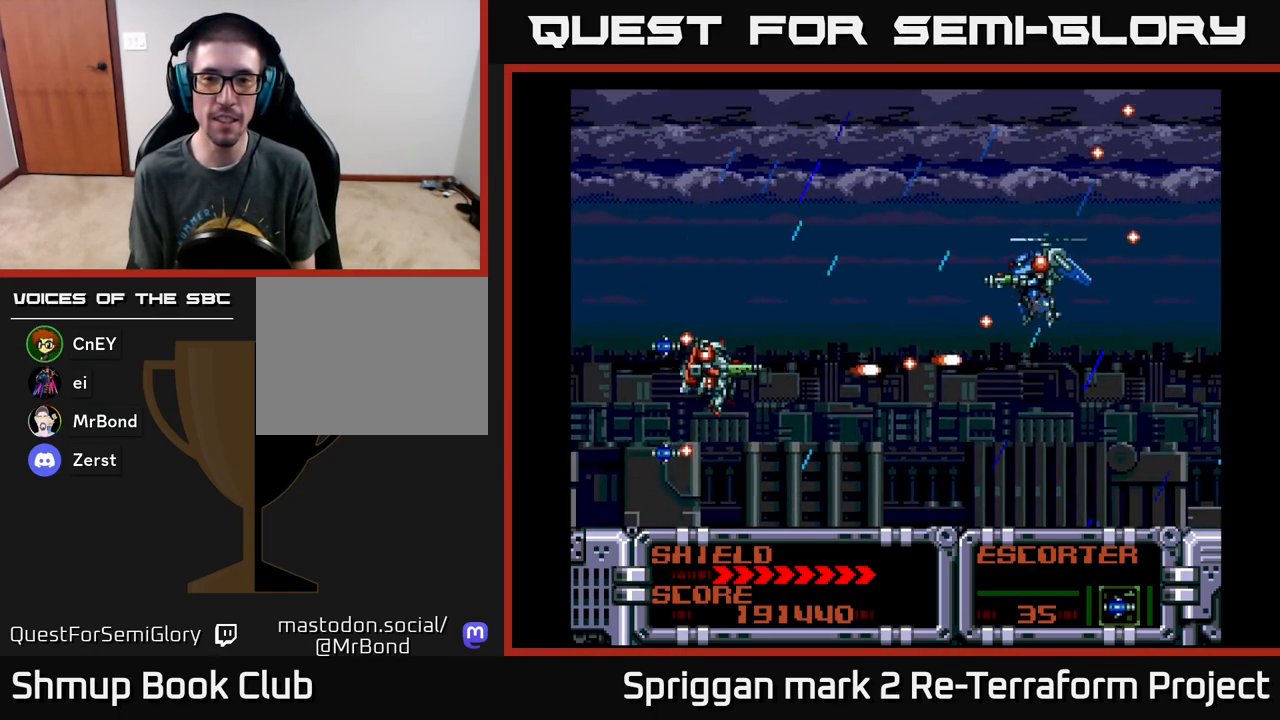
{"buttons": ["A"], "events": [[83, "DPAD_UP", "down"], [283, "DPAD_UP", "up"]]}
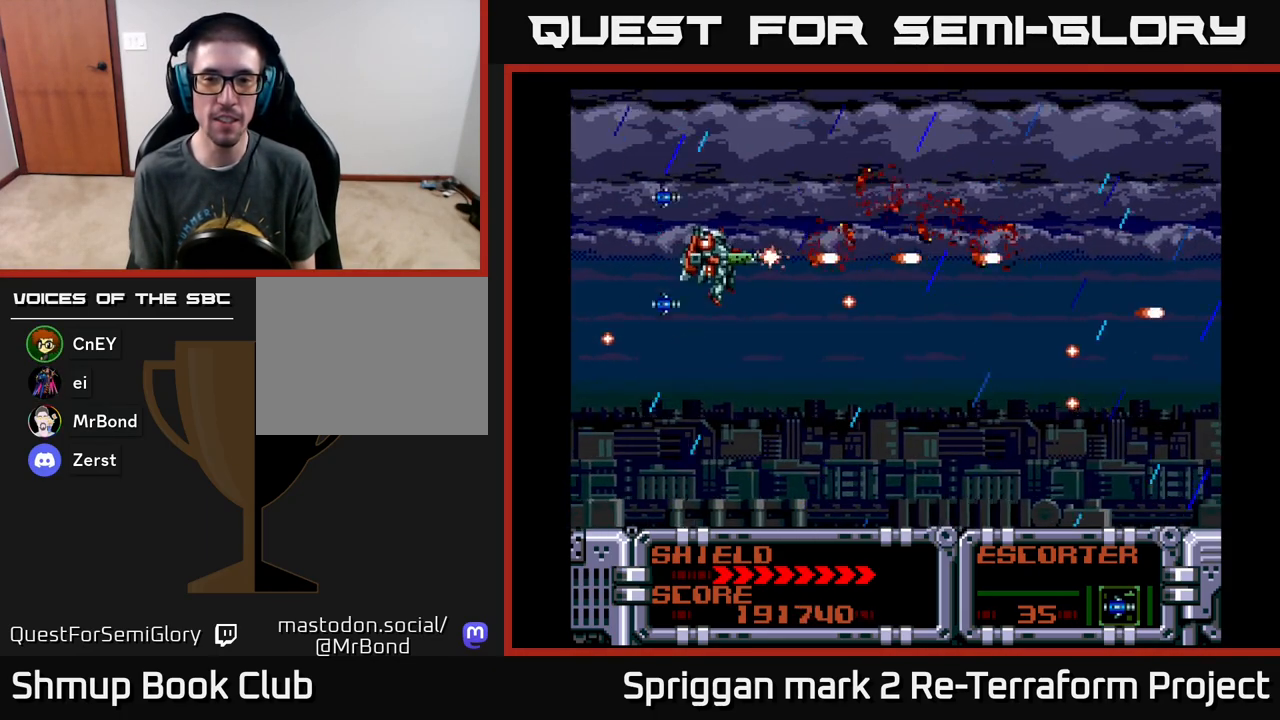
{"buttons": ["A"], "events": [[133, "DPAD_DOWN", "down"], [183, "DPAD_RIGHT", "down"], [267, "DPAD_DOWN", "up"], [383, "DPAD_RIGHT", "up"]]}
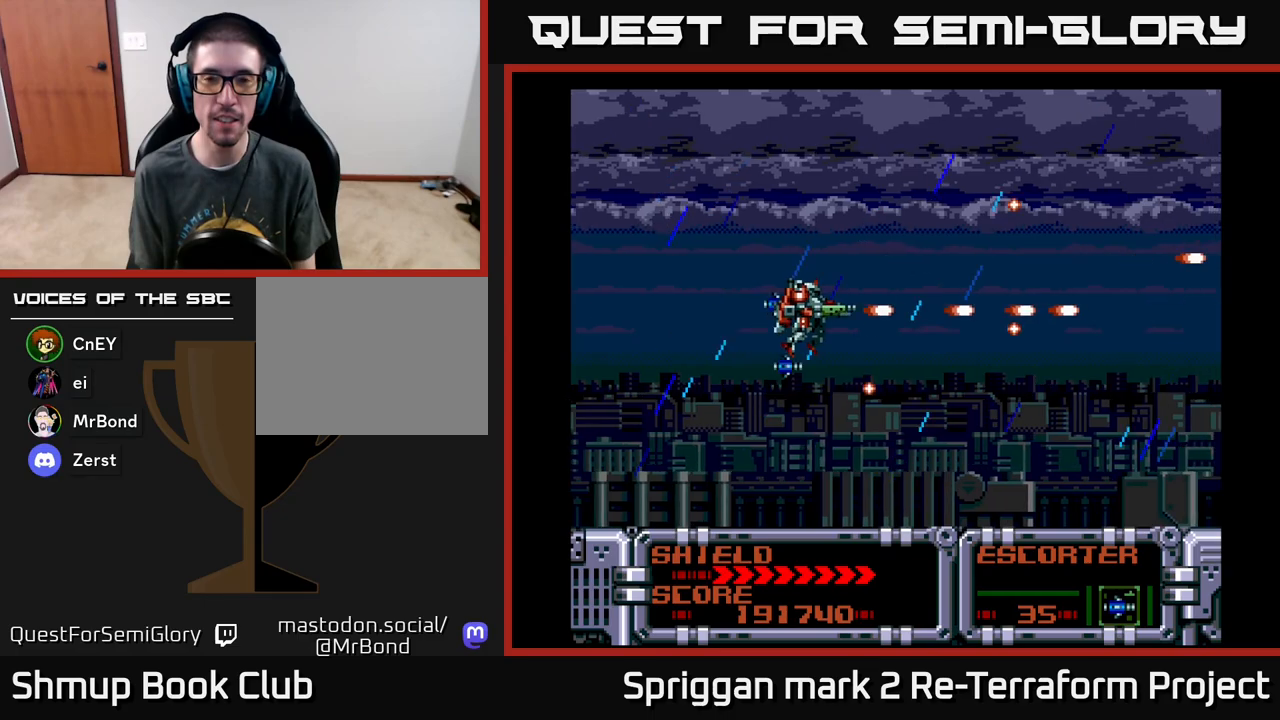
{"buttons": ["A"], "events": []}
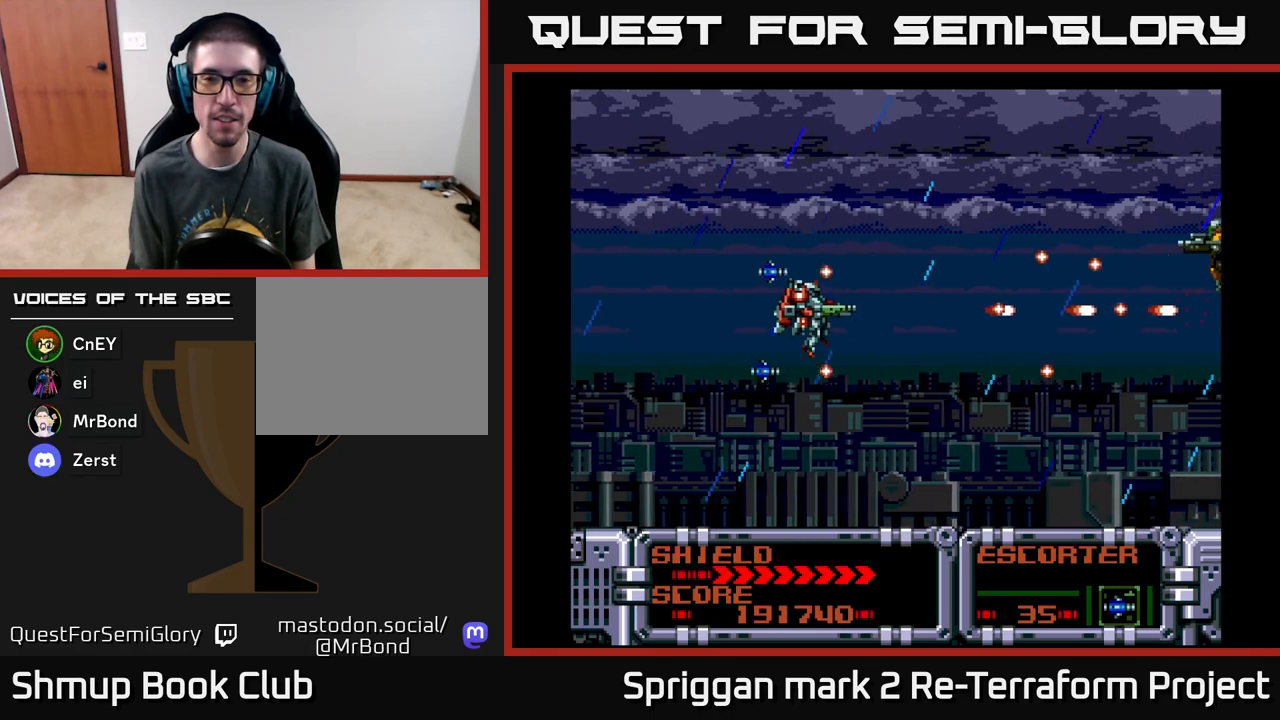
{"buttons": ["A"], "events": []}
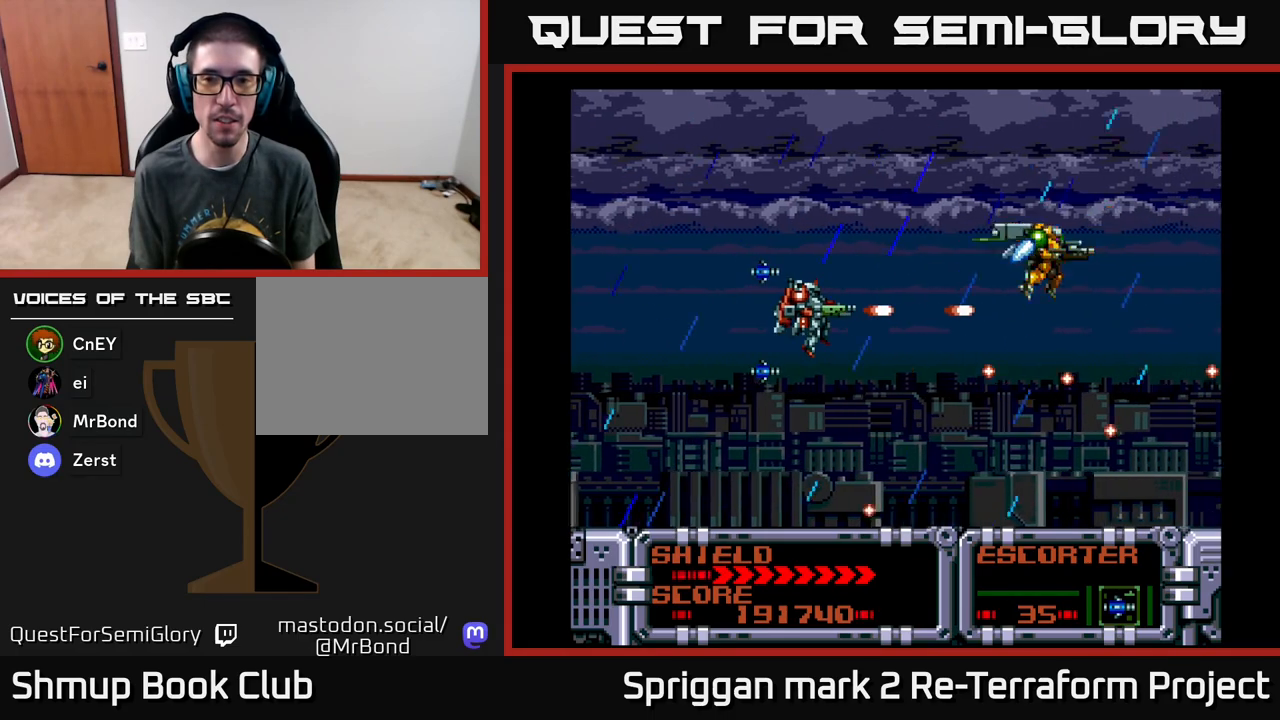
{"buttons": ["A"]}
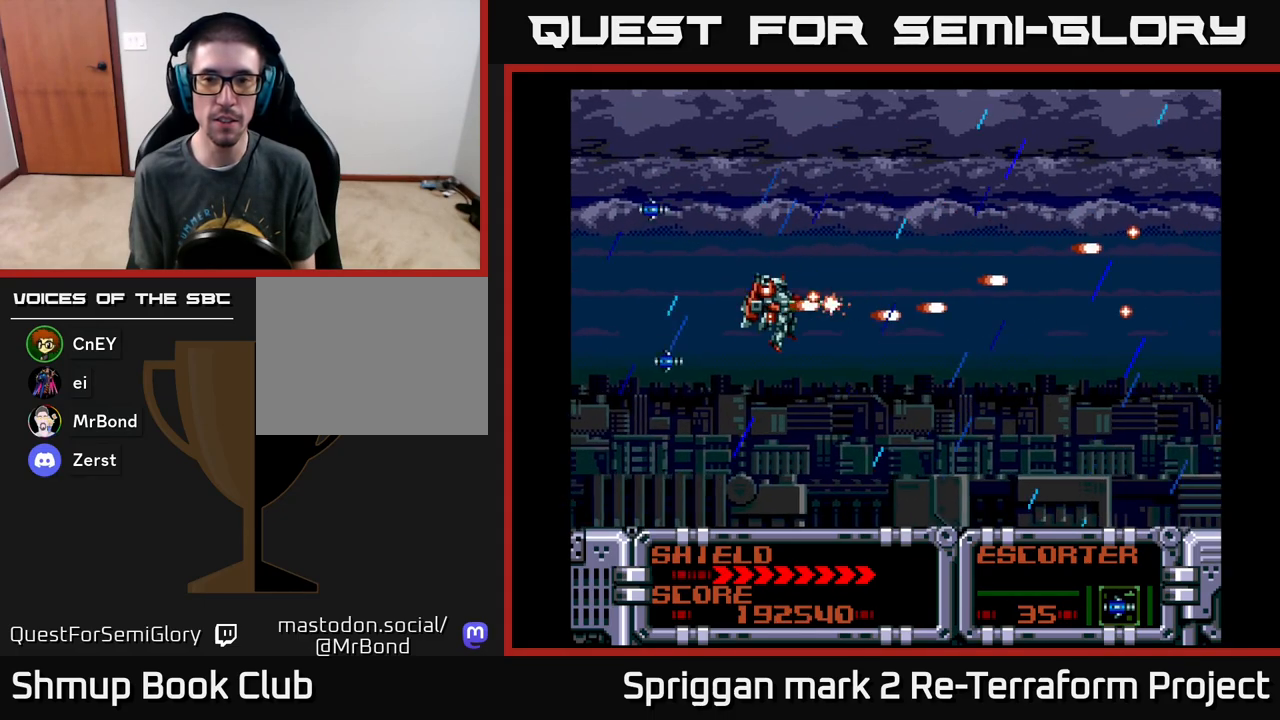
{"buttons": ["A"], "events": [[200, "DPAD_UP", "down"], [283, "DPAD_UP", "up"]]}
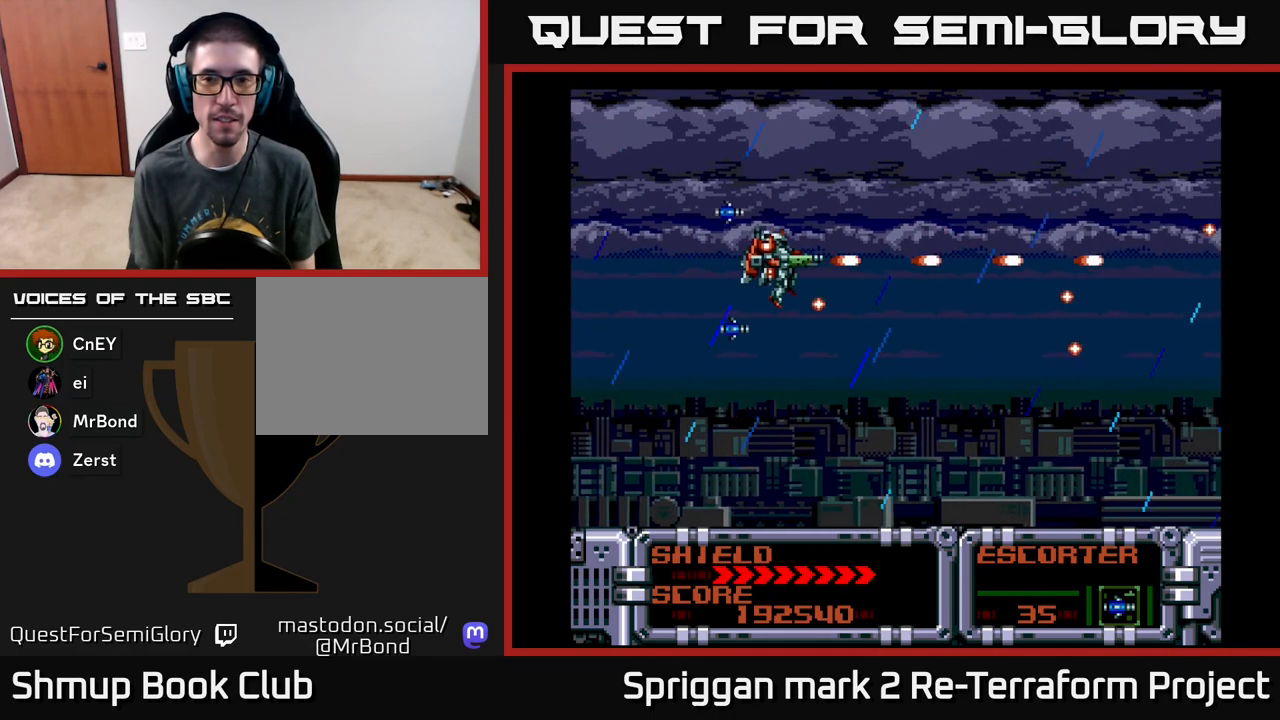
{"buttons": ["A"], "events": []}
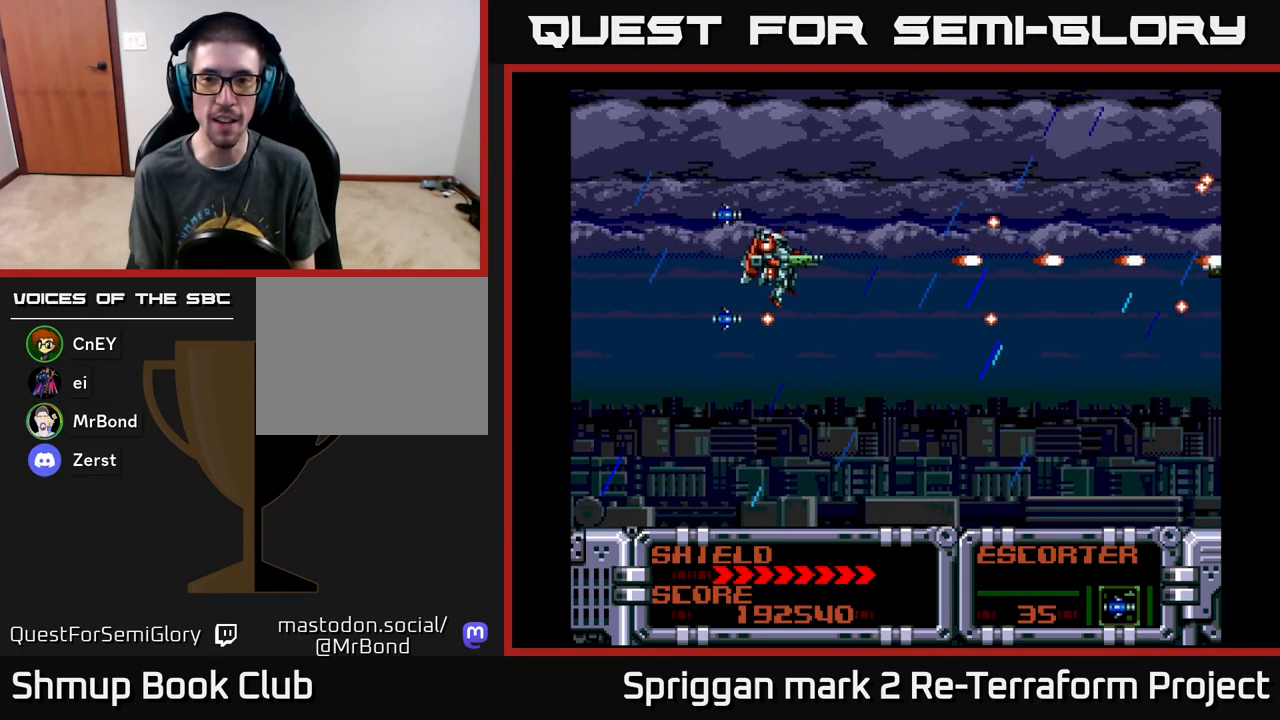
{"buttons": ["A"], "events": []}
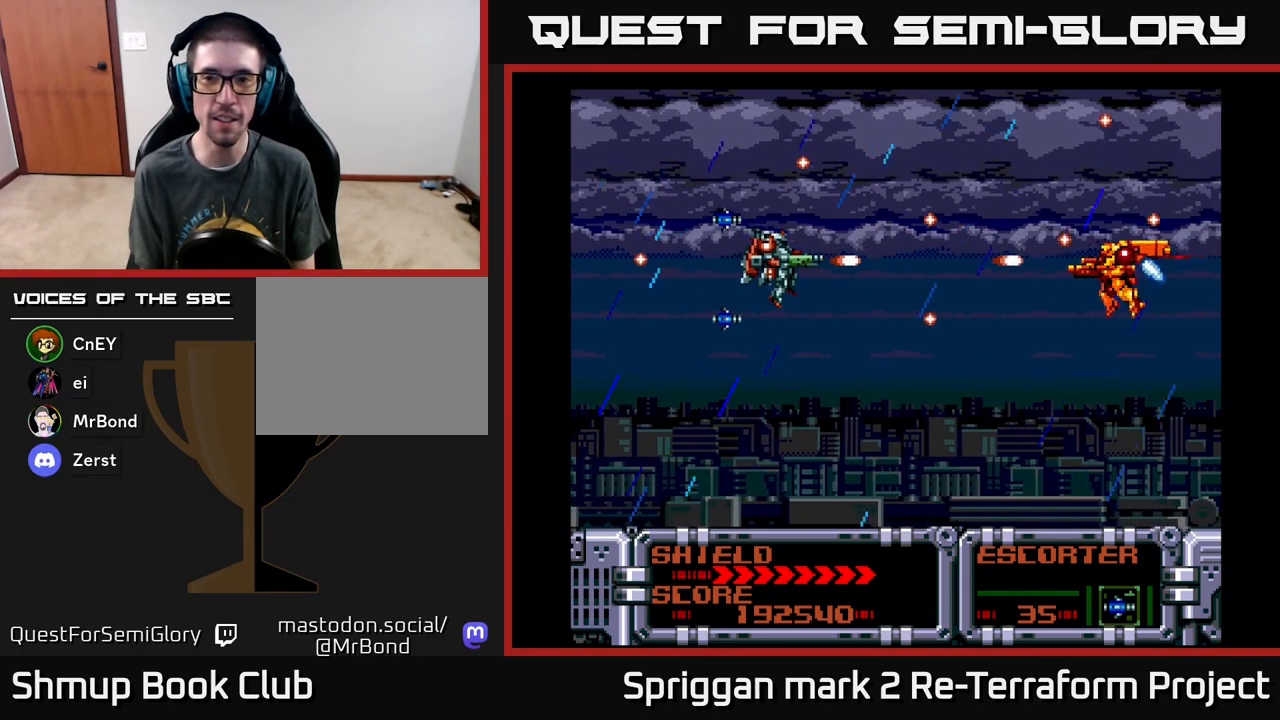
{"buttons": ["A"], "events": []}
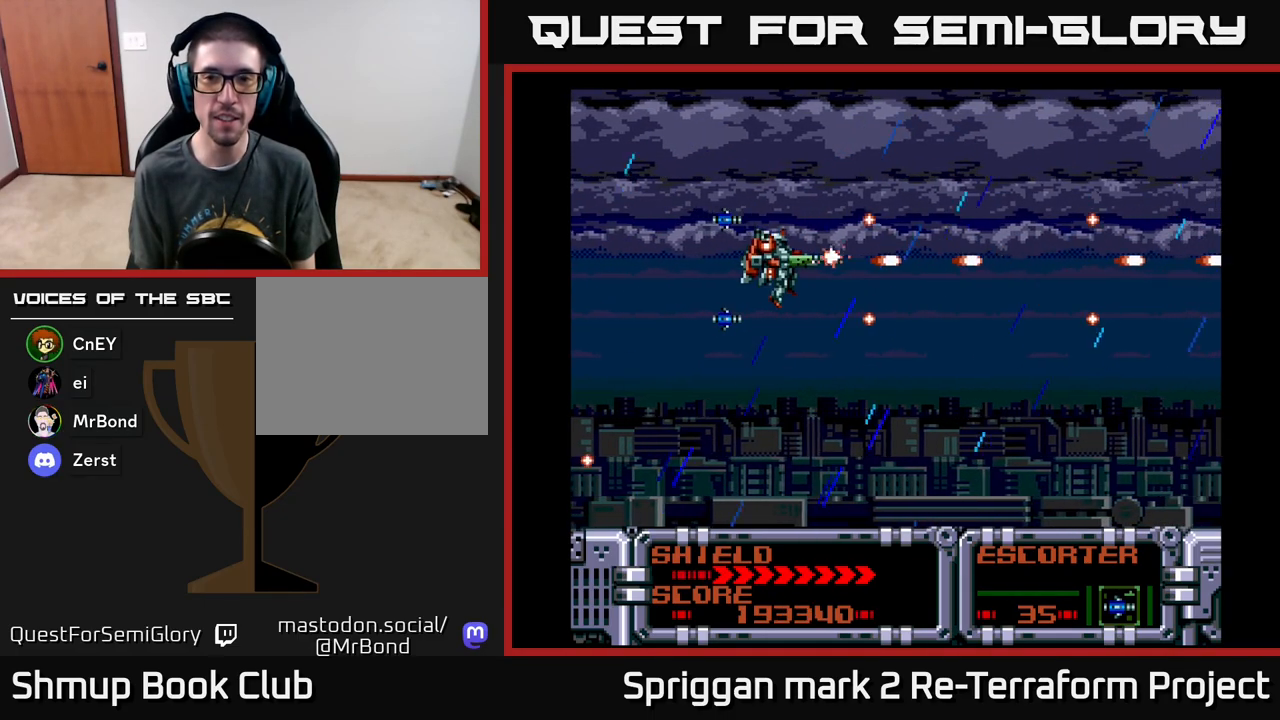
{"buttons": ["A"], "events": []}
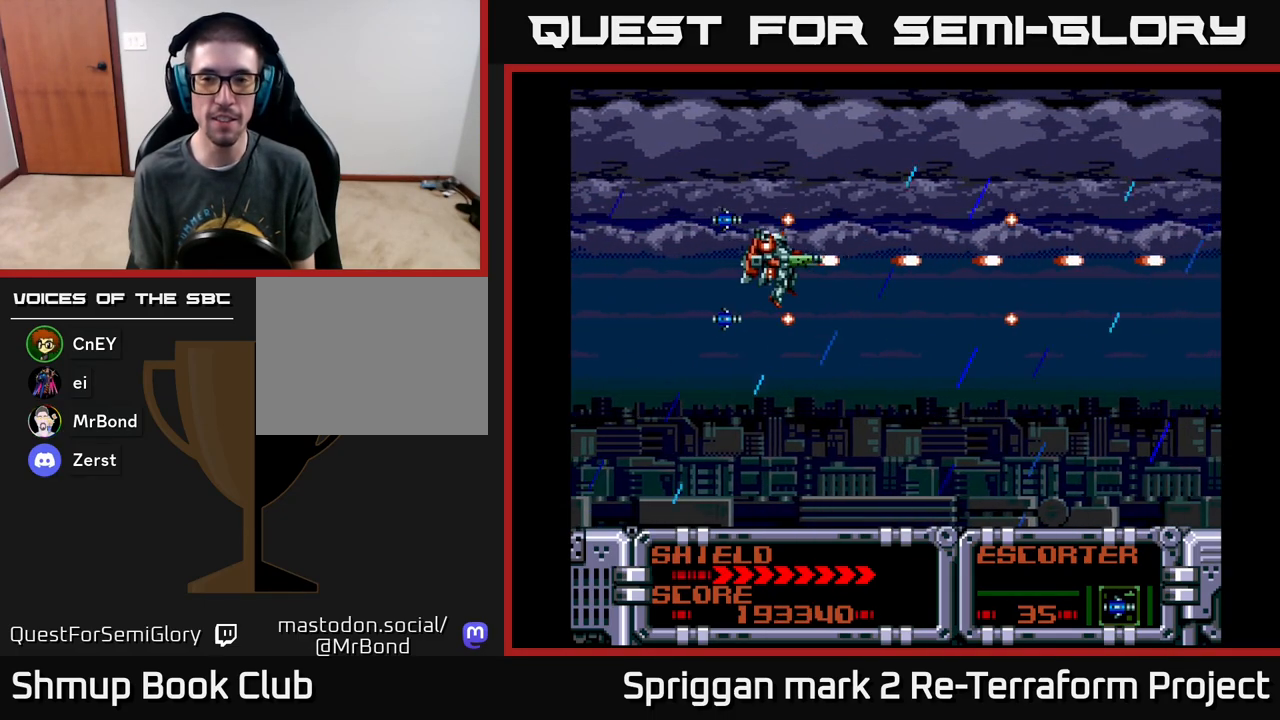
{"buttons": ["A"], "events": []}
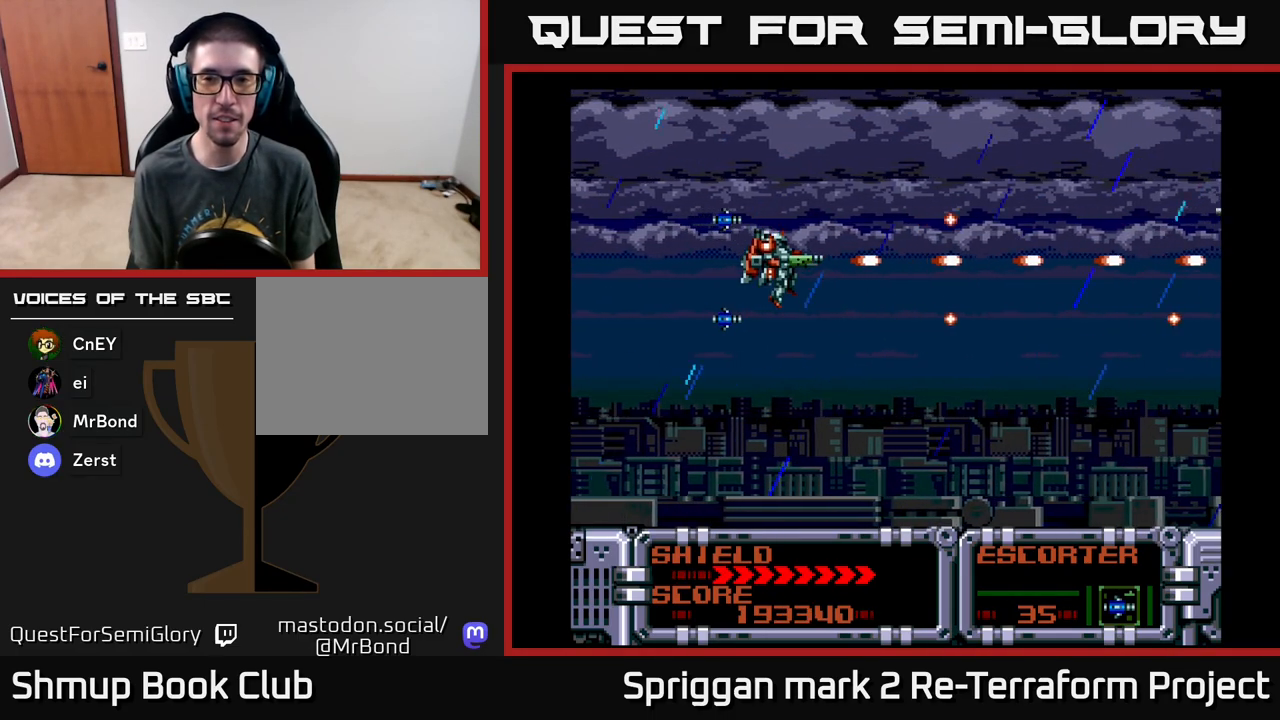
{"buttons": ["A"], "events": []}
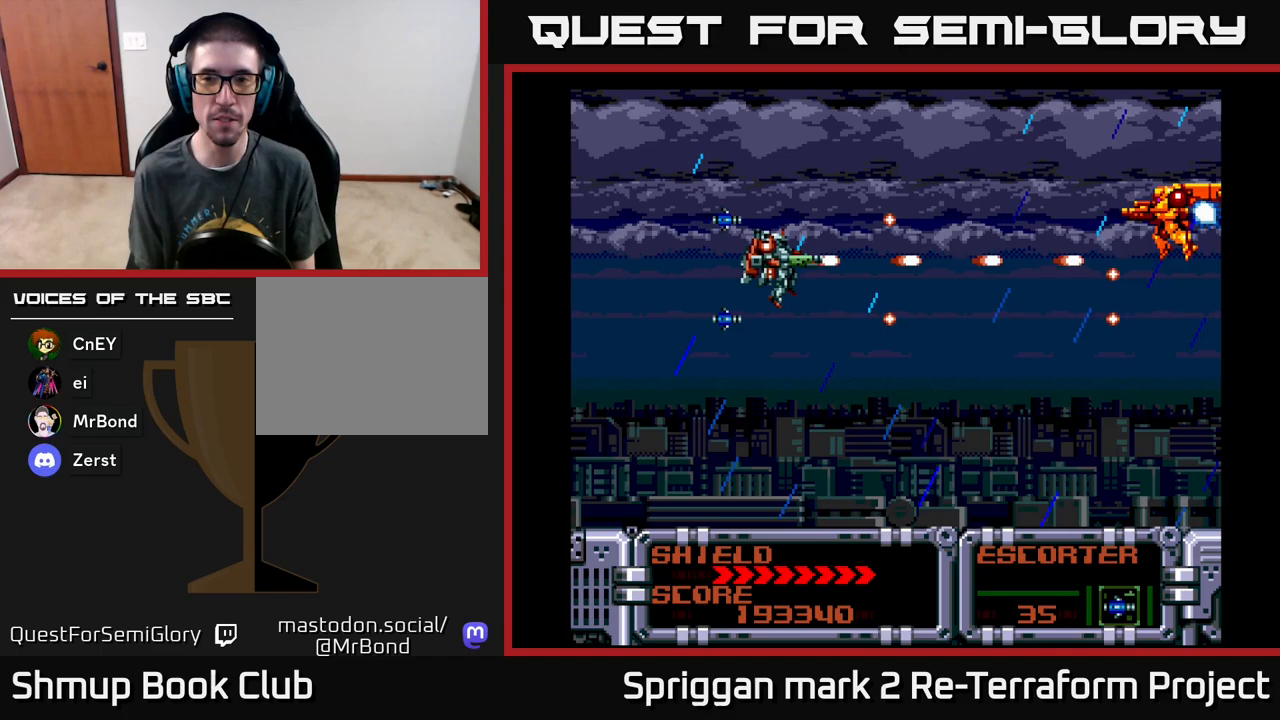
{"buttons": ["A"], "events": []}
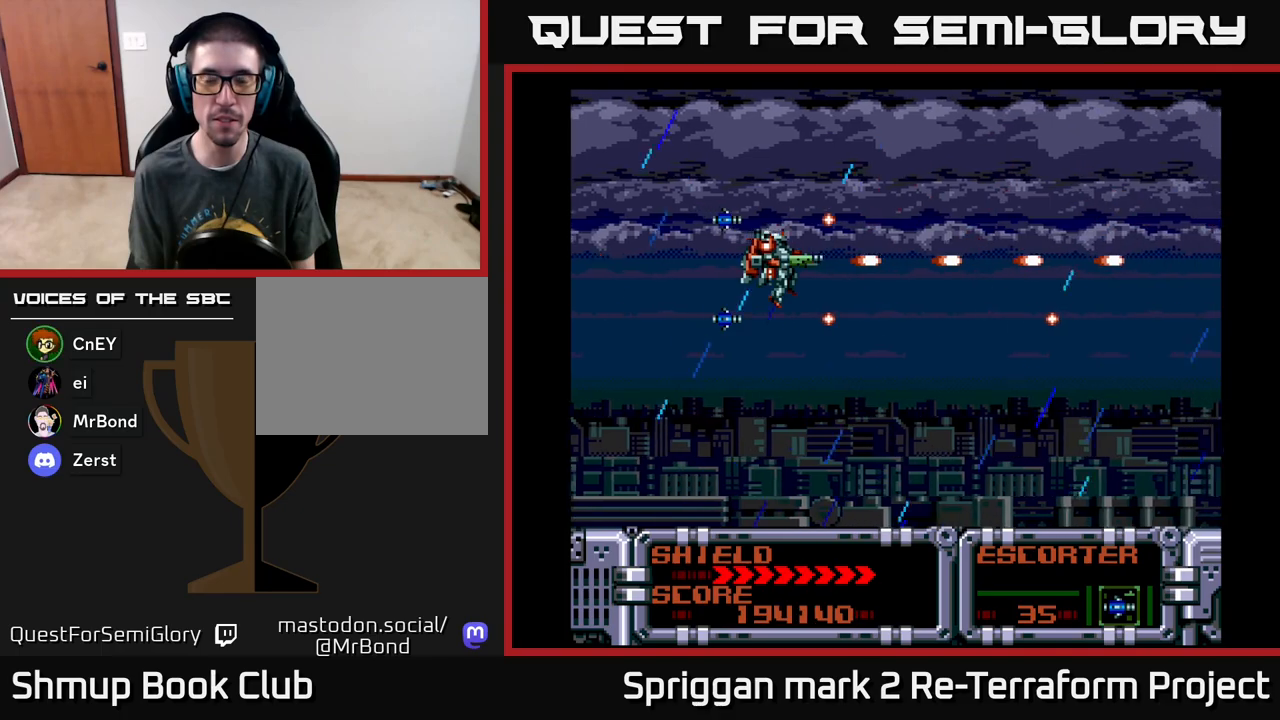
{"buttons": ["A"], "events": []}
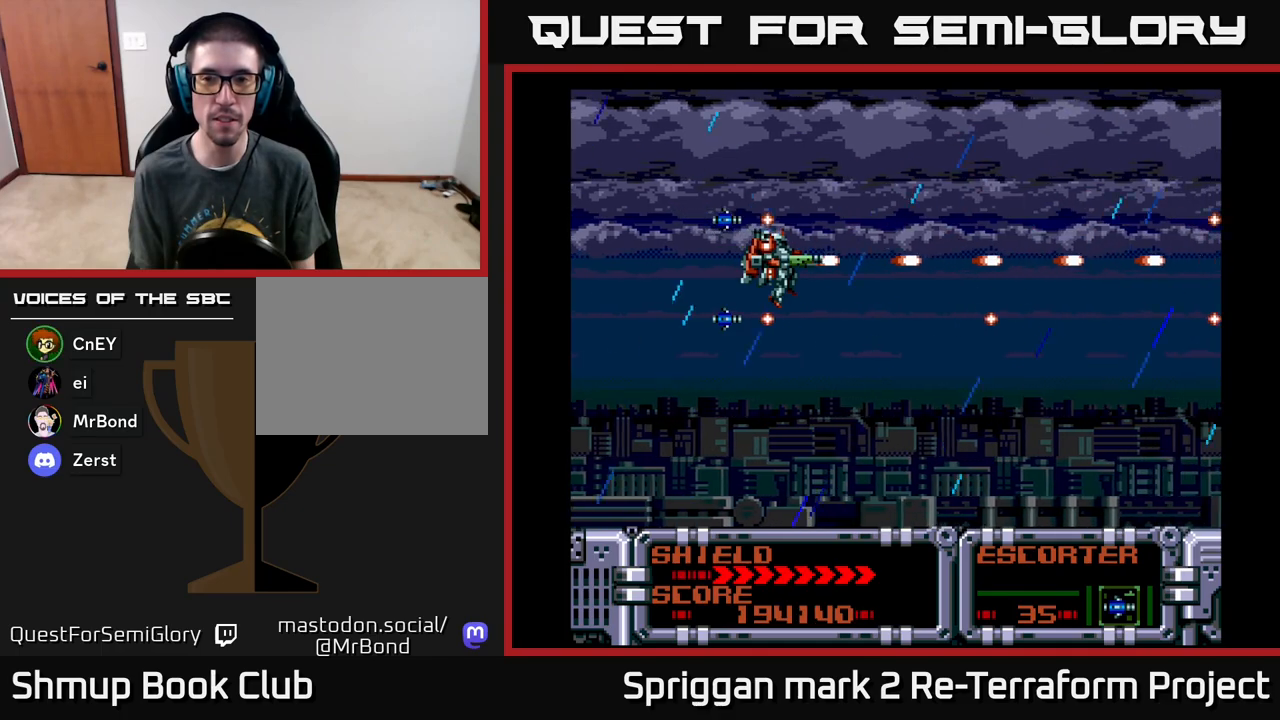
{"buttons": ["A"], "events": []}
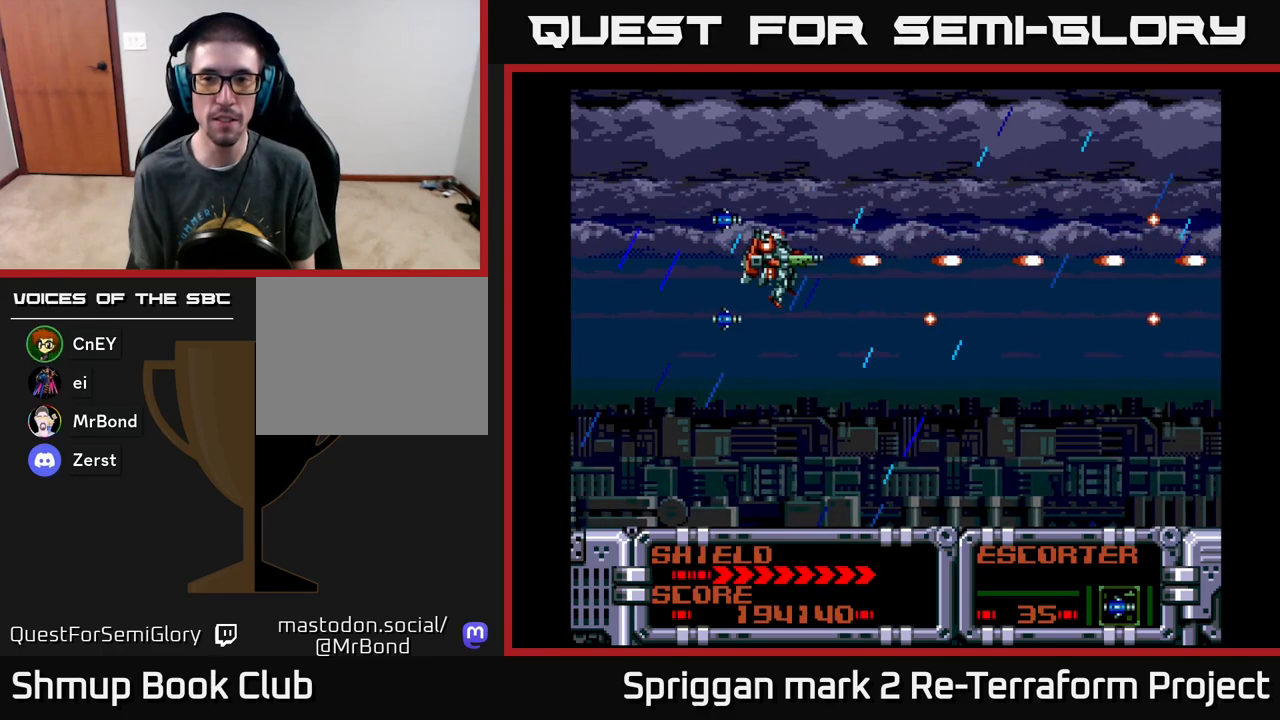
{"buttons": ["A"], "events": []}